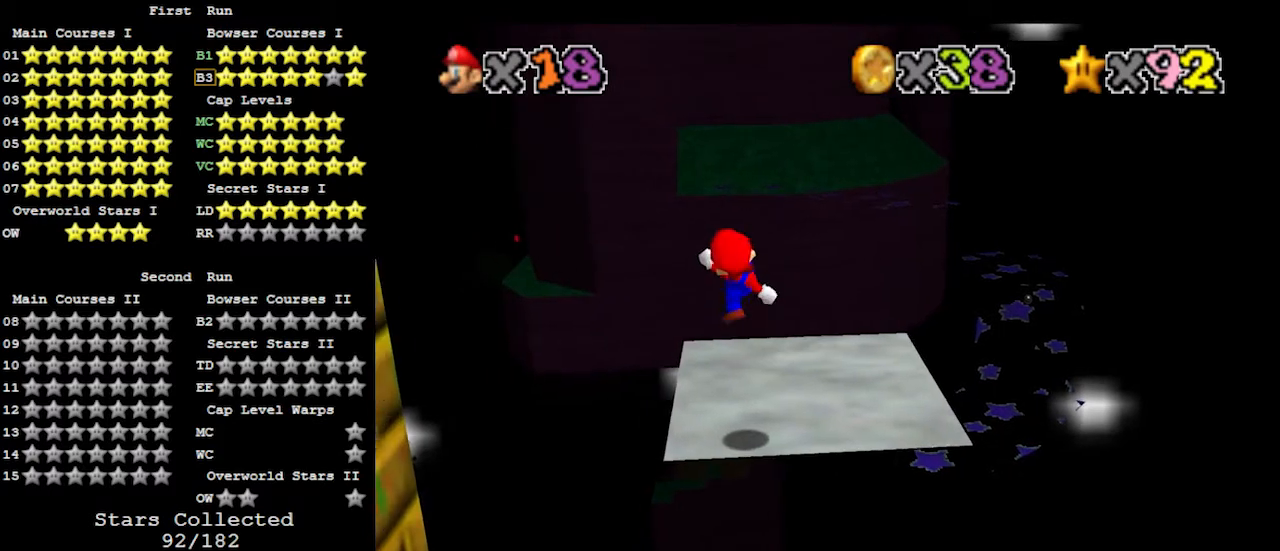
Gameplay with a controller (Nintendo layout); each line is a JSON object with the inputs held at the frame after it. "events" lists button and stick changes between this image and that frame as [ms after this image, input, new state], when the widget could be followed in between. Not read: L3 R3.
{"buttons": [], "left_stick": "up-right", "events": [[200, "left_stick", "up-right"]]}
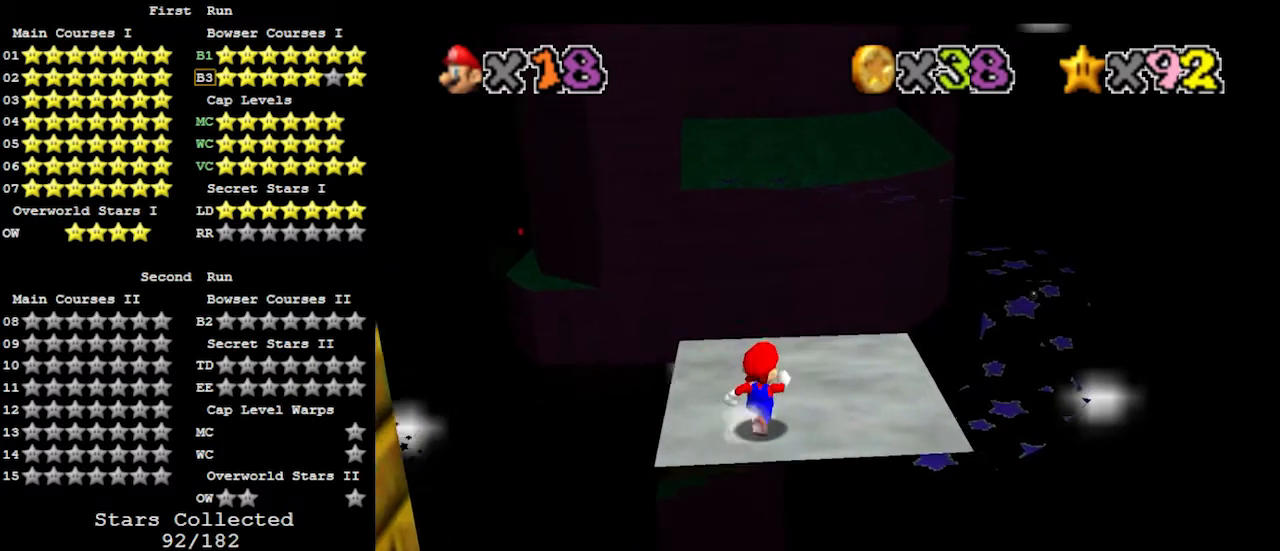
{"buttons": ["Z"], "left_stick": "up-right", "events": [[367, "Z", "down"], [400, "A", "down"], [500, "A", "up"]]}
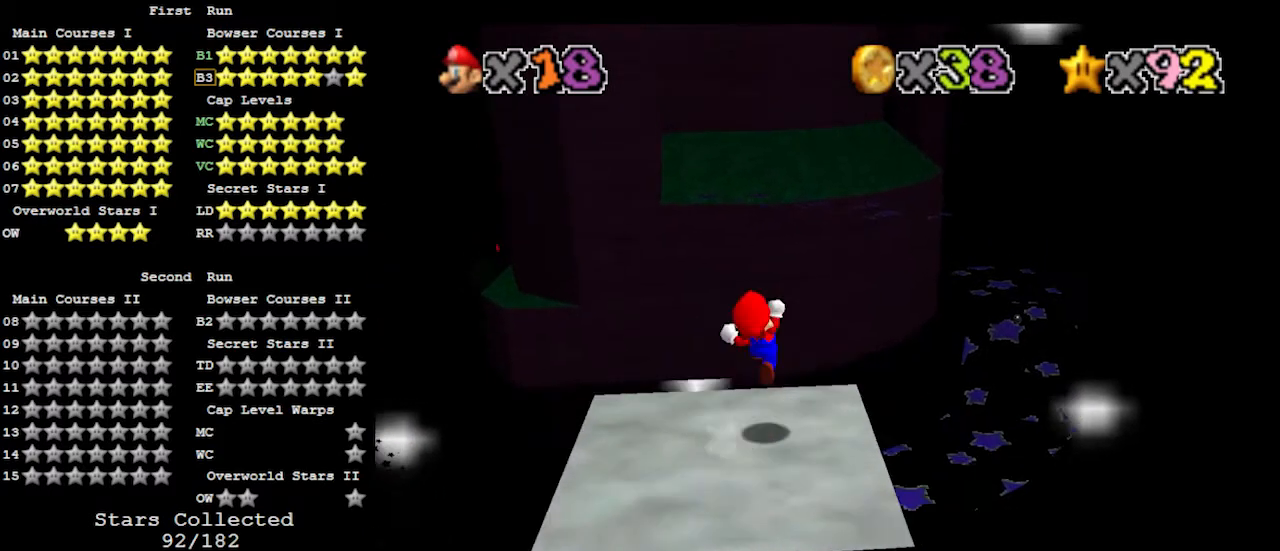
{"buttons": [], "left_stick": "up", "events": [[300, "Z", "up"], [400, "left_stick", "up"]]}
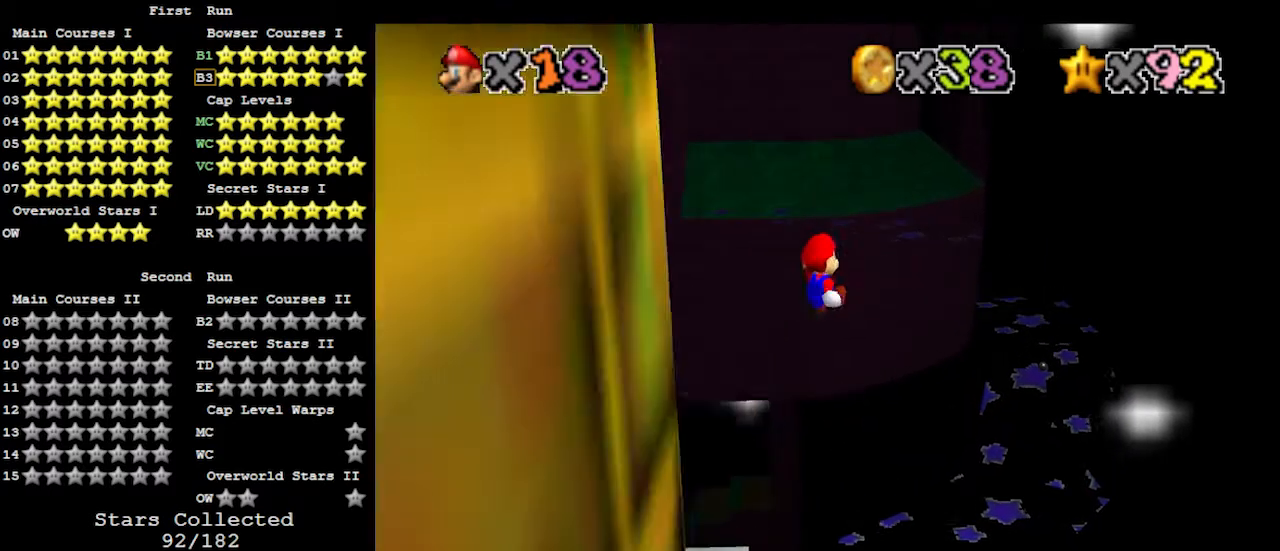
{"buttons": [], "left_stick": "up-left", "events": [[467, "left_stick", "up-left"]]}
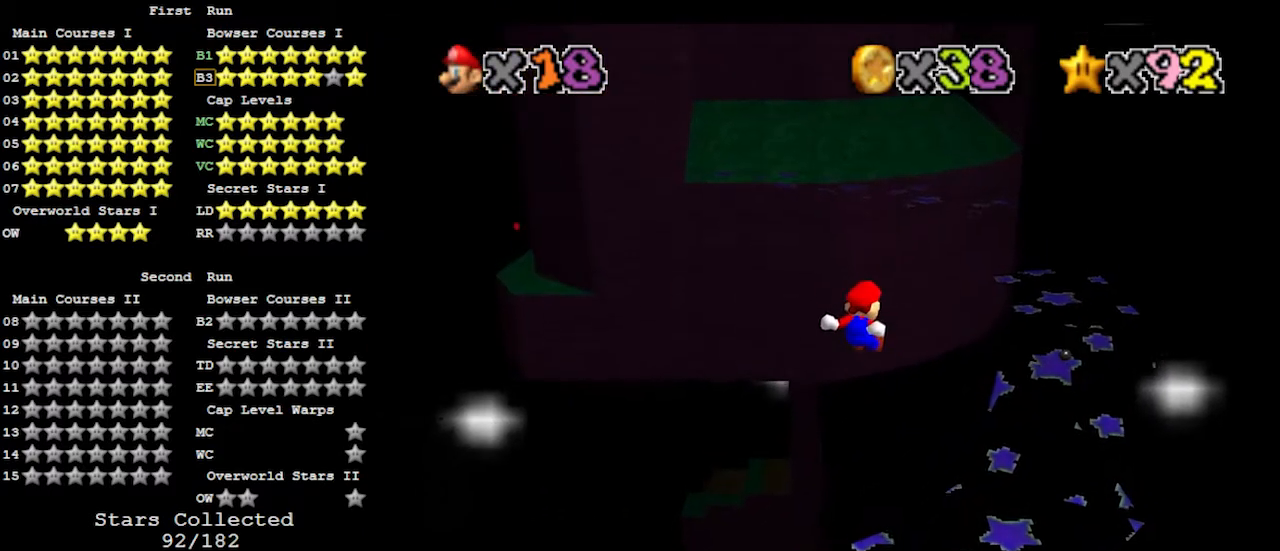
{"buttons": [], "left_stick": "down-left", "events": [[233, "left_stick", "left"], [433, "left_stick", "down-left"]]}
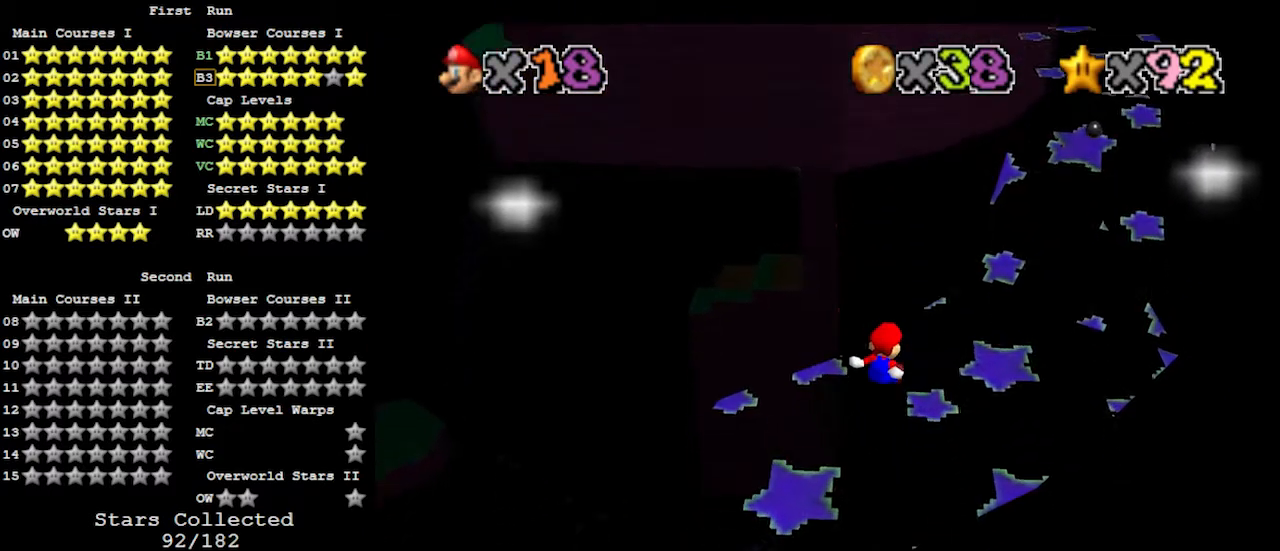
{"buttons": [], "left_stick": "up", "events": [[67, "left_stick", "center"], [233, "C_LEFT", "down"], [300, "C_LEFT", "up"], [433, "left_stick", "up"]]}
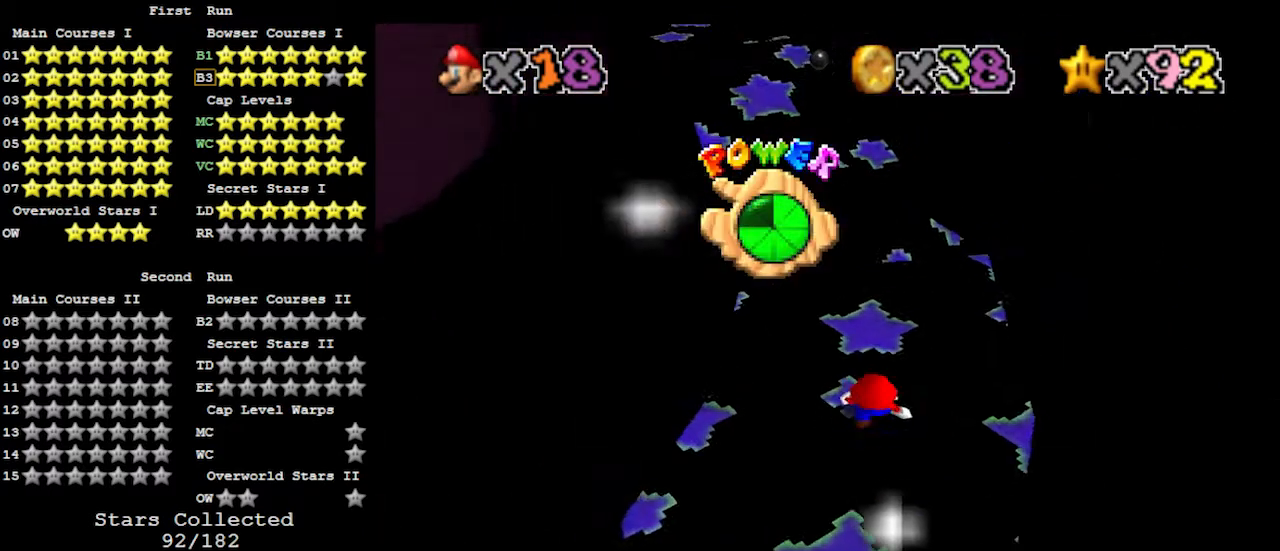
{"buttons": [], "left_stick": "up-right", "events": [[100, "C_RIGHT", "down"], [100, "left_stick", "center"], [167, "C_RIGHT", "up"], [167, "left_stick", "up-right"]]}
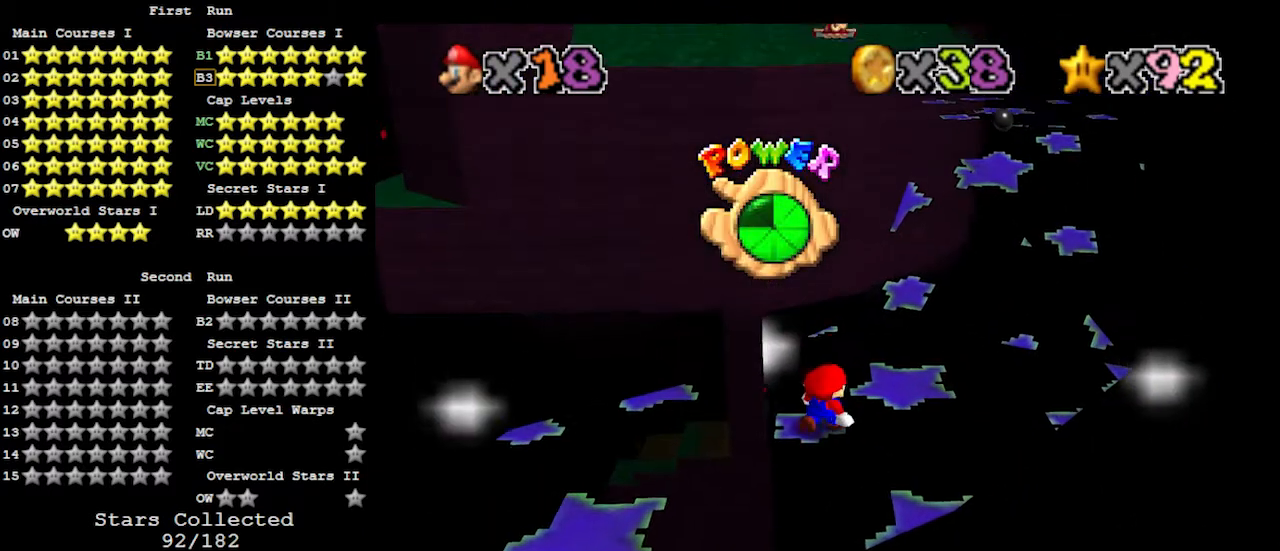
{"buttons": ["B"], "left_stick": "center", "events": [[200, "A", "down"], [333, "A", "up"], [333, "left_stick", "center"], [467, "B", "down"]]}
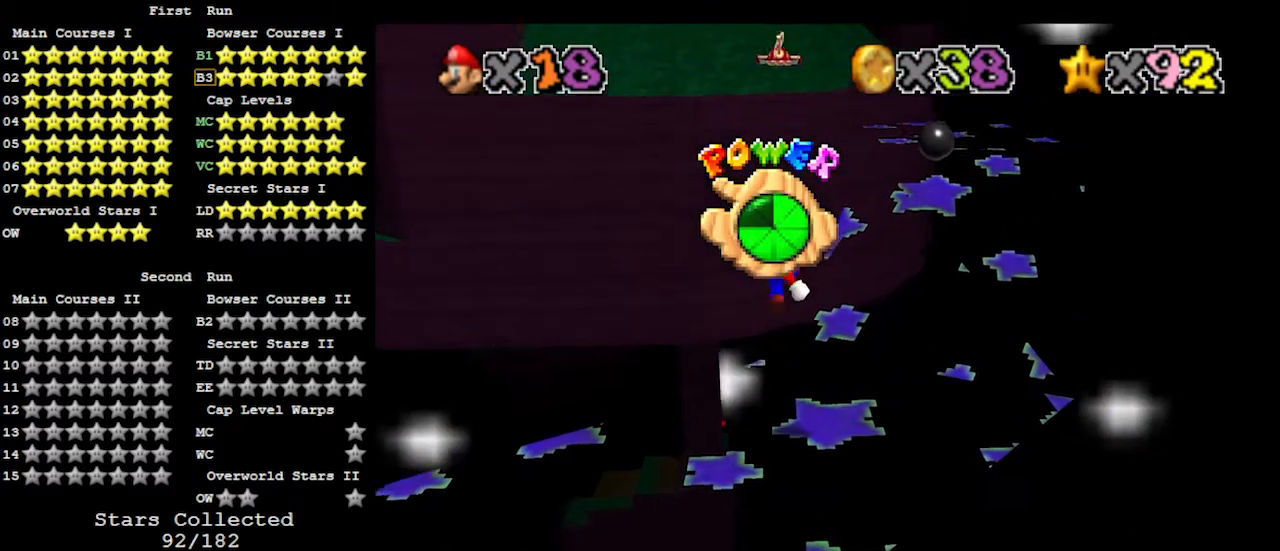
{"buttons": [], "left_stick": "down-left", "events": [[33, "B", "up"], [67, "left_stick", "up-right"], [167, "left_stick", "center"], [233, "left_stick", "down"], [300, "left_stick", "down-left"]]}
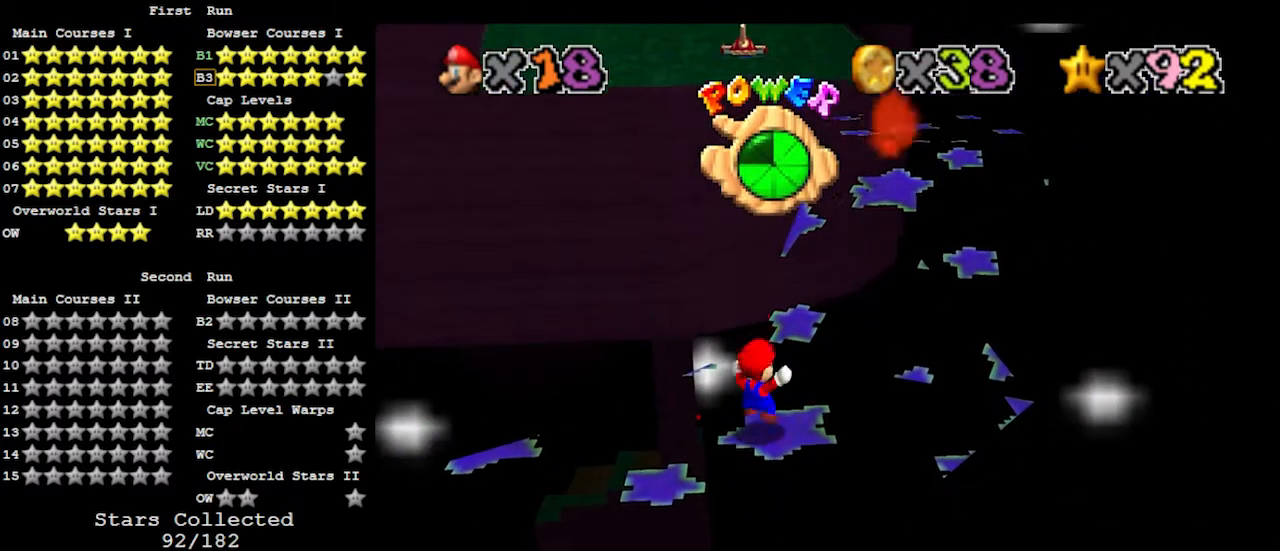
{"buttons": [], "left_stick": "up-right", "events": [[33, "A", "down"], [100, "left_stick", "left"], [133, "B", "down"], [200, "A", "up"], [200, "left_stick", "up"], [267, "B", "up"], [433, "left_stick", "up-right"]]}
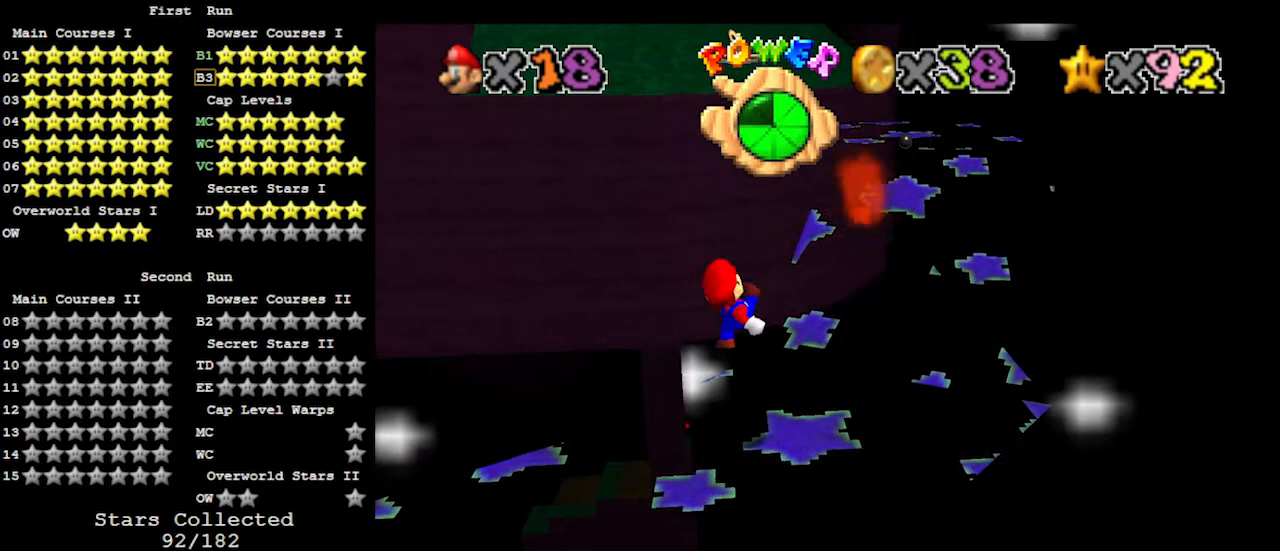
{"buttons": ["A"], "left_stick": "up-right", "events": [[133, "A", "down"]]}
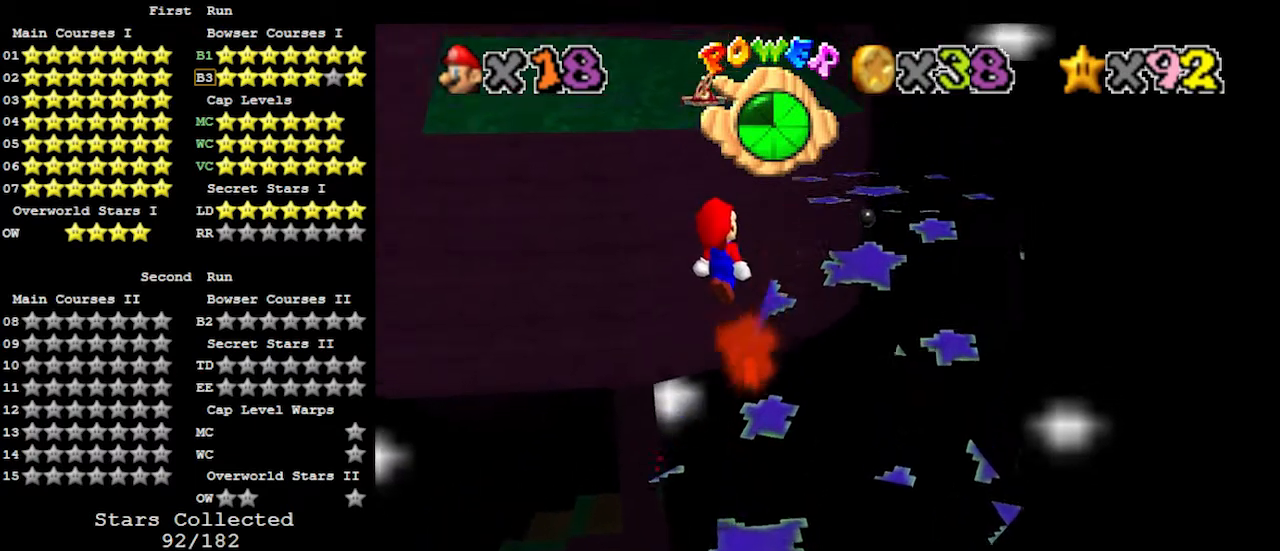
{"buttons": [], "left_stick": "up-right", "events": [[67, "left_stick", "down-right"], [200, "B", "down"], [200, "left_stick", "right"], [300, "left_stick", "up-right"], [333, "A", "up"], [333, "B", "up"]]}
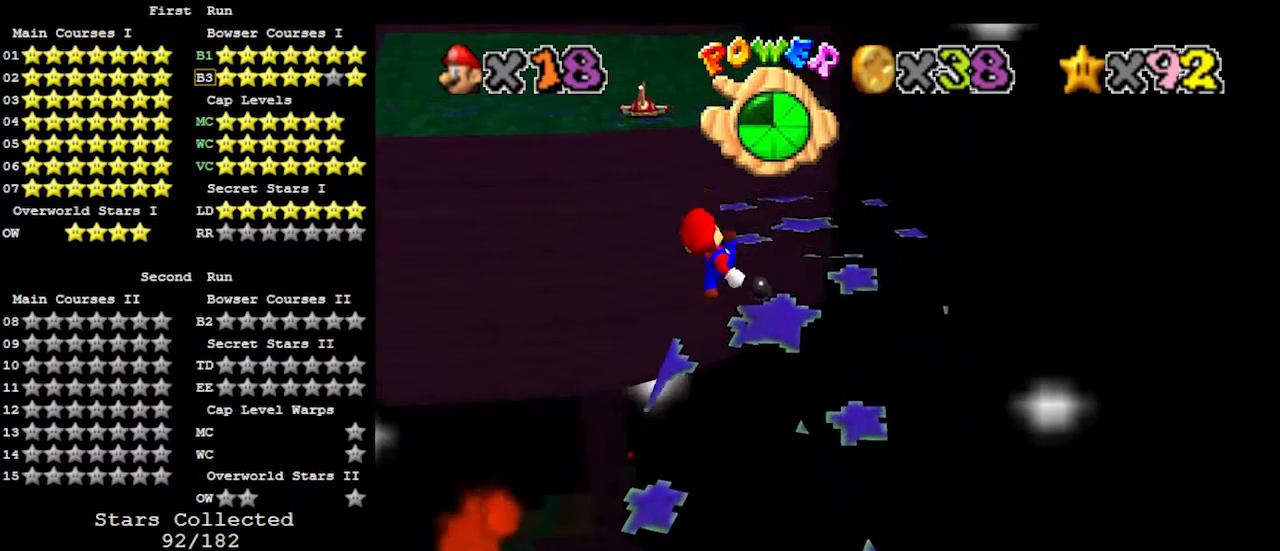
{"buttons": [], "left_stick": "up", "events": [[233, "left_stick", "up"]]}
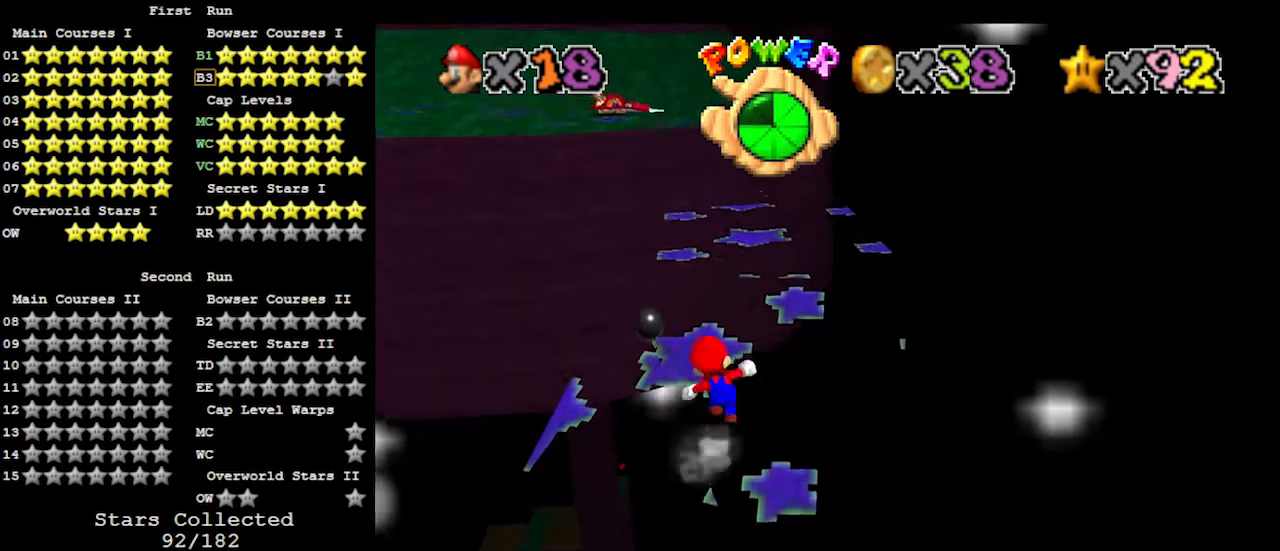
{"buttons": [], "left_stick": "down-right", "events": [[67, "A", "down"], [200, "A", "up"], [300, "B", "down"], [400, "left_stick", "down-right"], [433, "B", "up"]]}
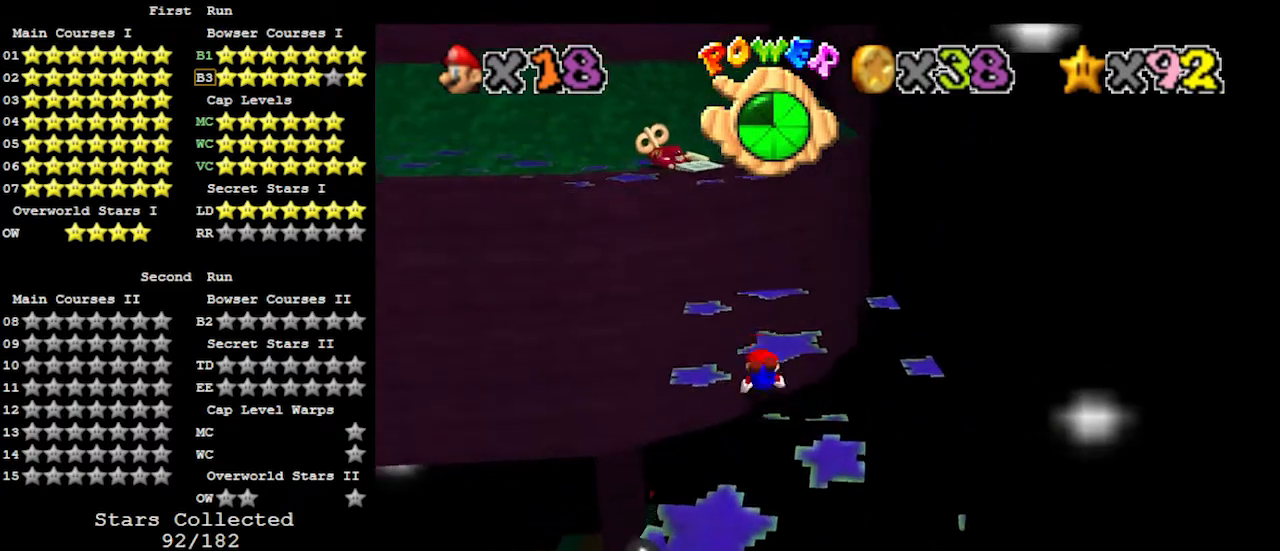
{"buttons": [], "left_stick": "center", "events": [[100, "A", "down"], [167, "B", "down"], [167, "left_stick", "down"], [200, "B", "up"], [233, "A", "up"], [333, "C_RIGHT", "down"], [400, "C_RIGHT", "up"], [433, "left_stick", "center"]]}
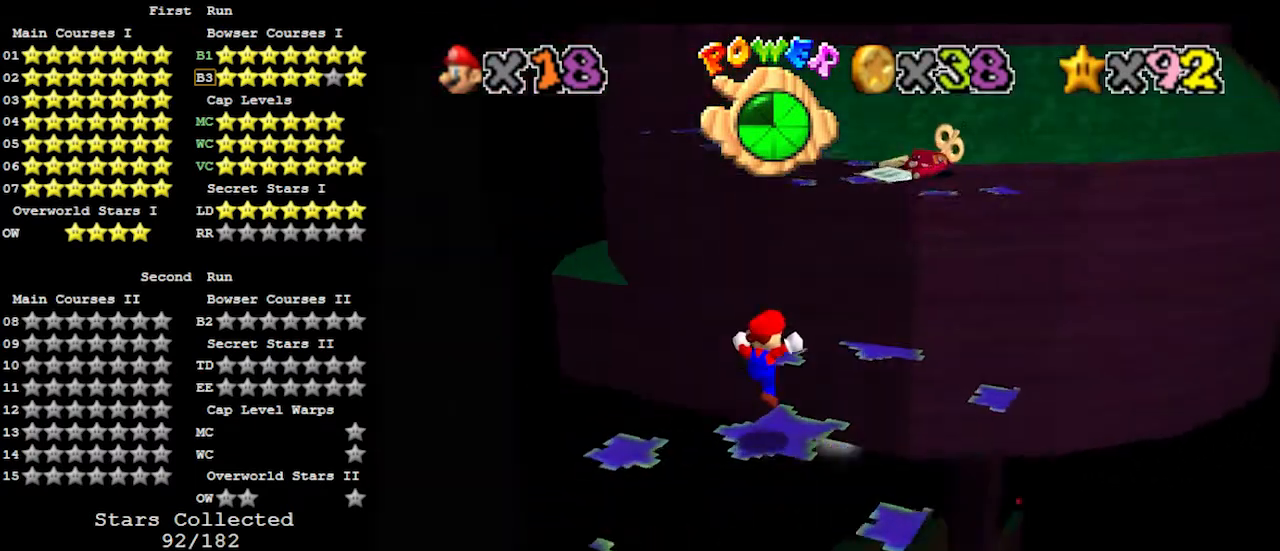
{"buttons": [], "left_stick": "down-left", "events": [[267, "A", "down"], [367, "A", "up"], [367, "left_stick", "down-left"]]}
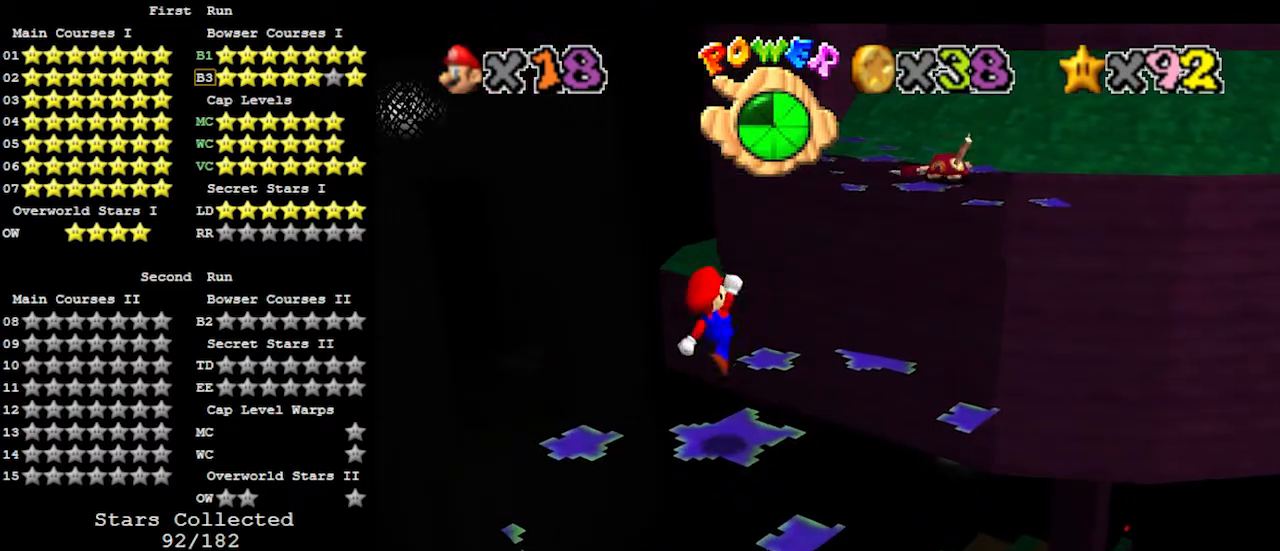
{"buttons": [], "left_stick": "center", "events": [[67, "B", "down"], [67, "left_stick", "center"], [167, "B", "up"]]}
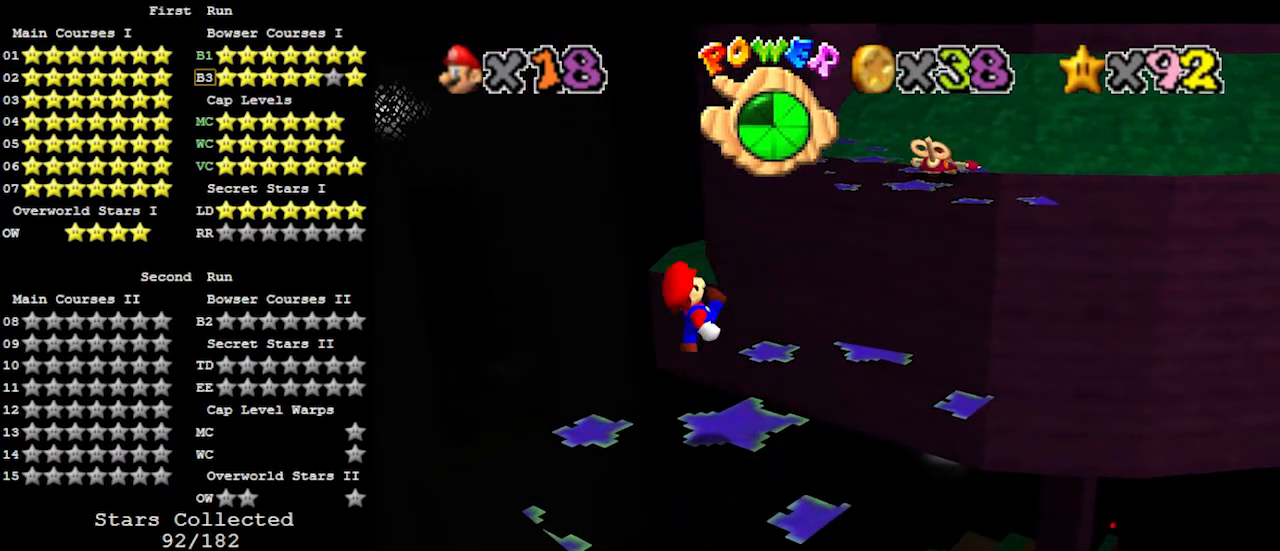
{"buttons": [], "left_stick": "center", "events": [[433, "A", "down"], [433, "B", "down"], [467, "A", "up"], [500, "B", "up"]]}
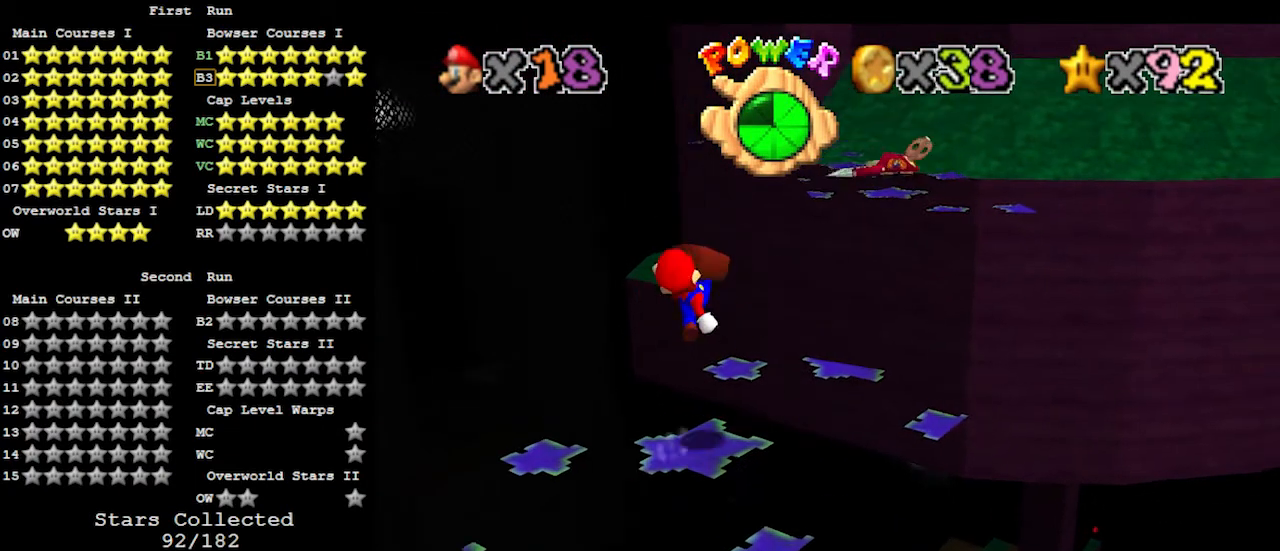
{"buttons": ["A"], "left_stick": "center", "events": [[67, "left_stick", "down-left"], [400, "A", "down"], [433, "left_stick", "center"]]}
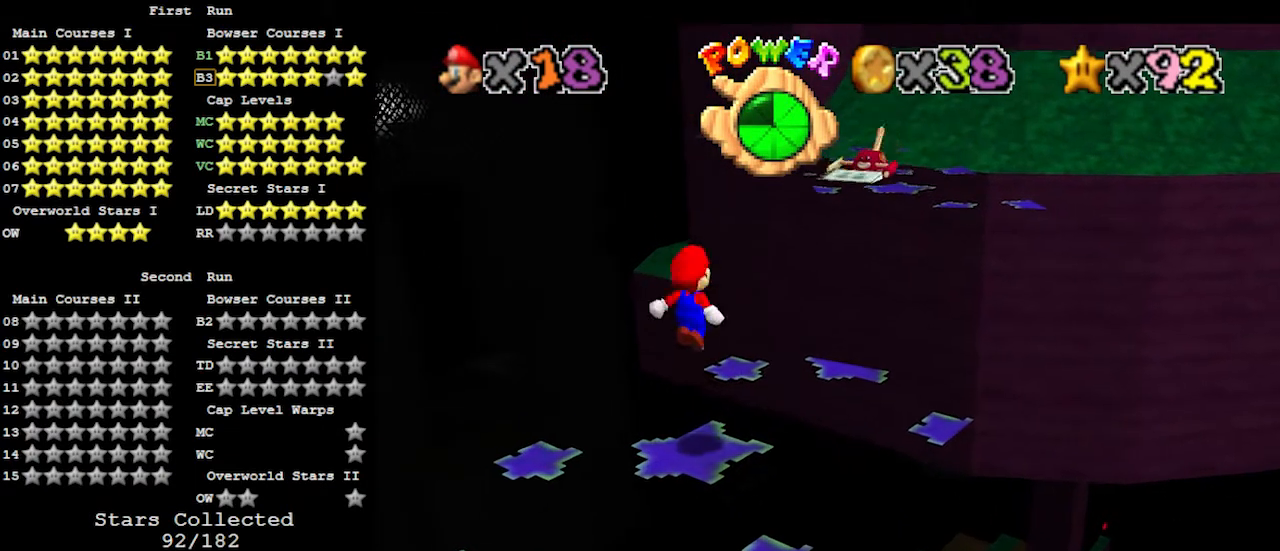
{"buttons": [], "left_stick": "center", "events": [[100, "B", "down"], [200, "A", "up"], [233, "B", "up"]]}
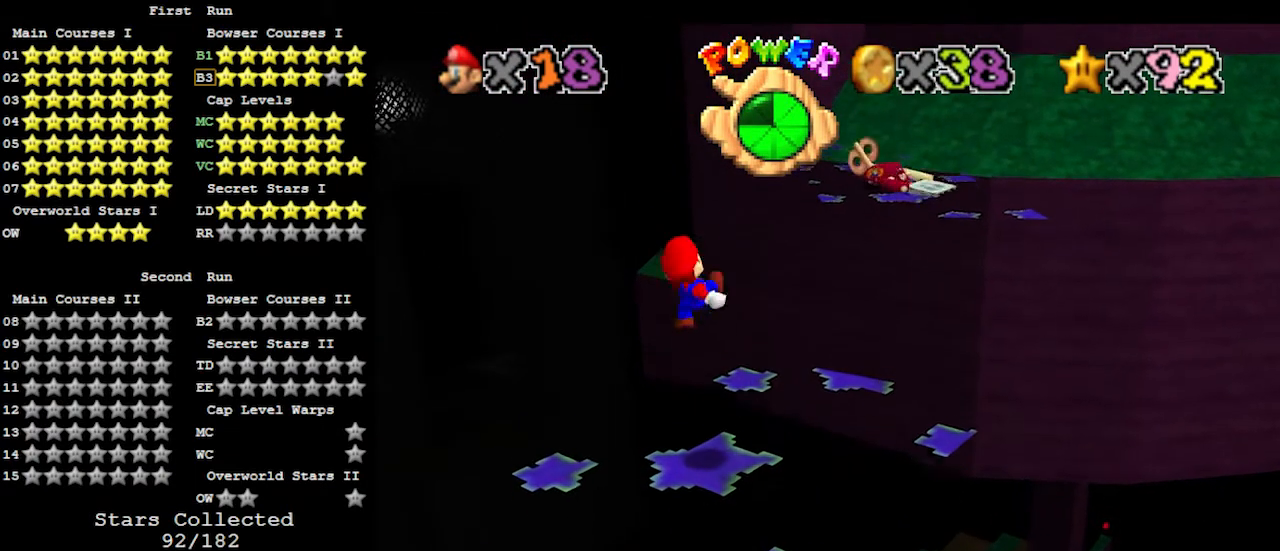
{"buttons": ["A"], "left_stick": "center", "events": [[333, "A", "down"]]}
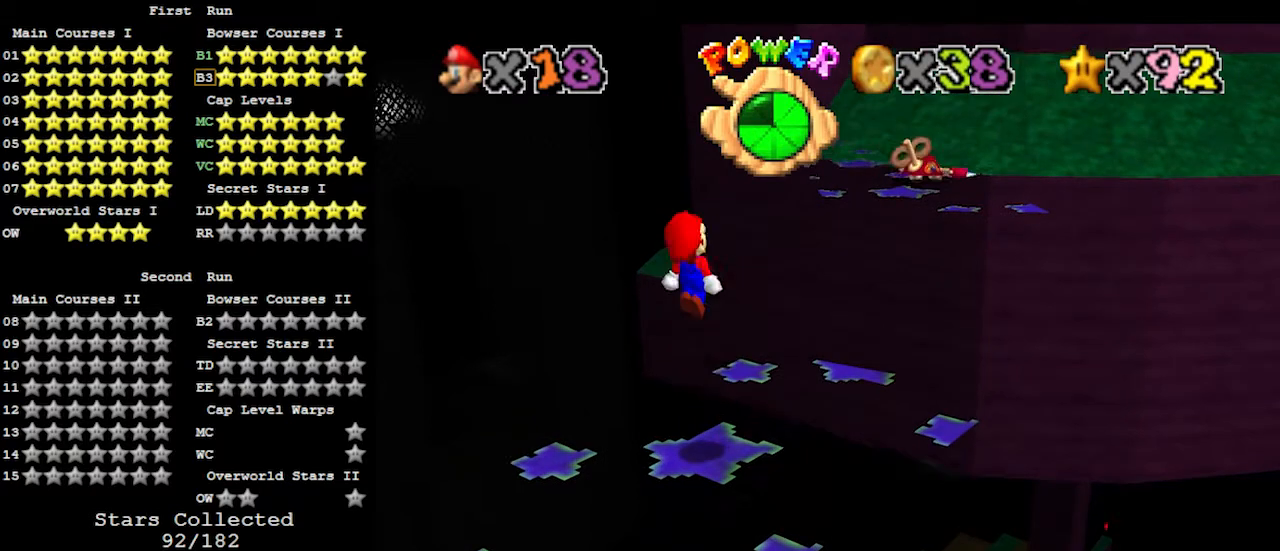
{"buttons": [], "left_stick": "center", "events": [[133, "B", "down"], [267, "B", "up"], [300, "A", "up"]]}
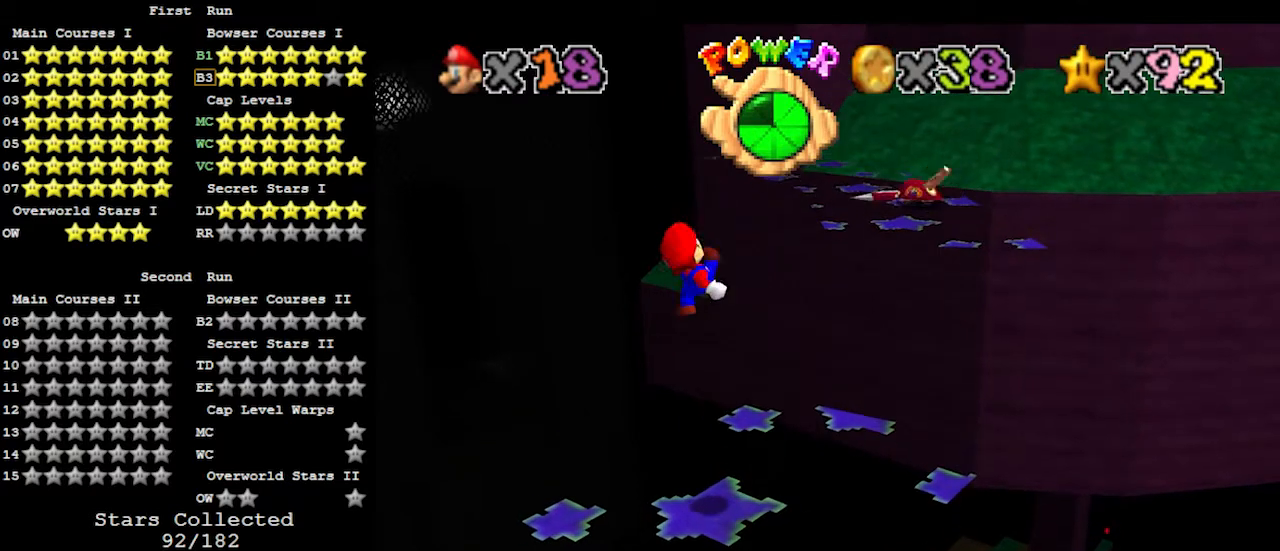
{"buttons": ["A"], "left_stick": "center", "events": [[333, "A", "down"]]}
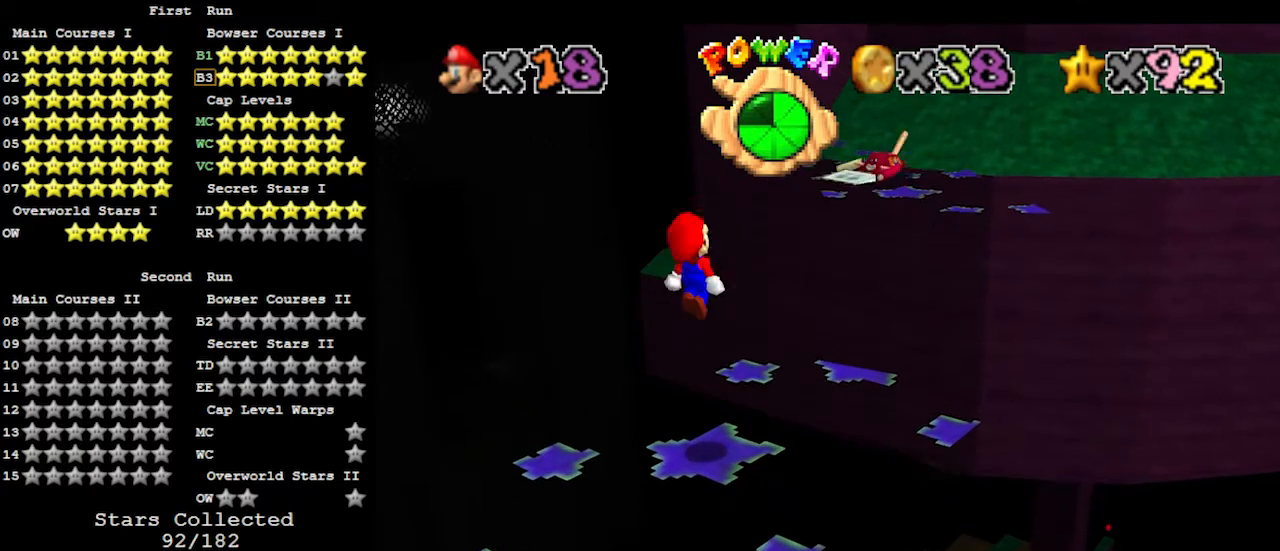
{"buttons": [], "left_stick": "center", "events": [[100, "B", "down"], [200, "A", "up"], [267, "B", "up"]]}
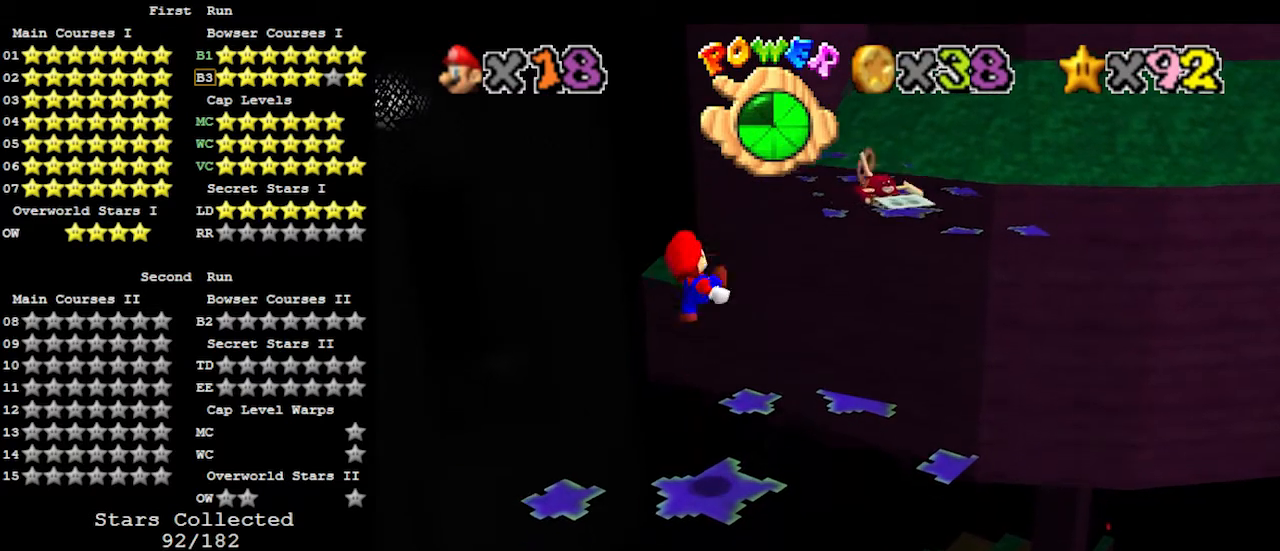
{"buttons": ["A", "B"], "left_stick": "center", "events": [[300, "A", "down"], [400, "B", "down"]]}
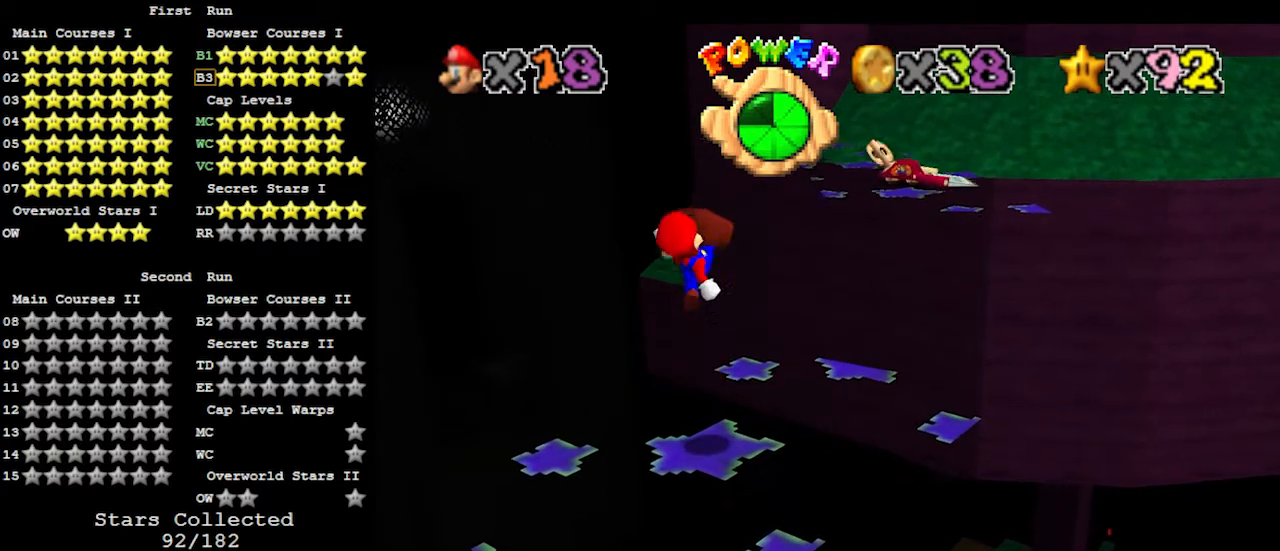
{"buttons": ["A"], "left_stick": "center", "events": [[33, "A", "up"], [33, "B", "up"], [500, "A", "down"]]}
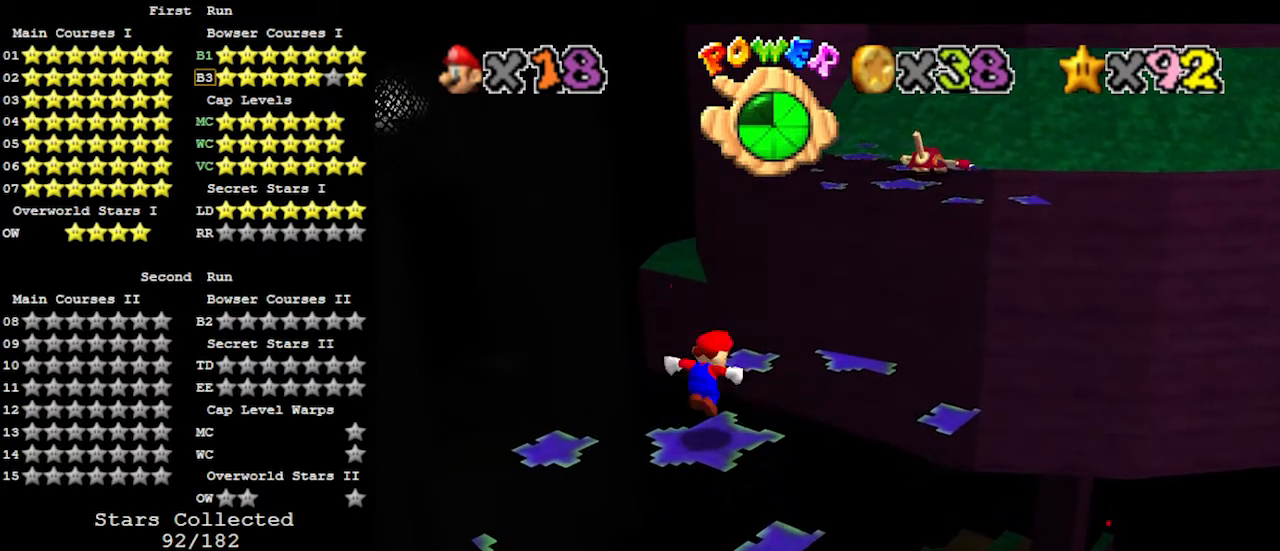
{"buttons": [], "left_stick": "up-right", "events": [[67, "left_stick", "up-right"], [267, "B", "down"], [367, "A", "up"], [367, "B", "up"]]}
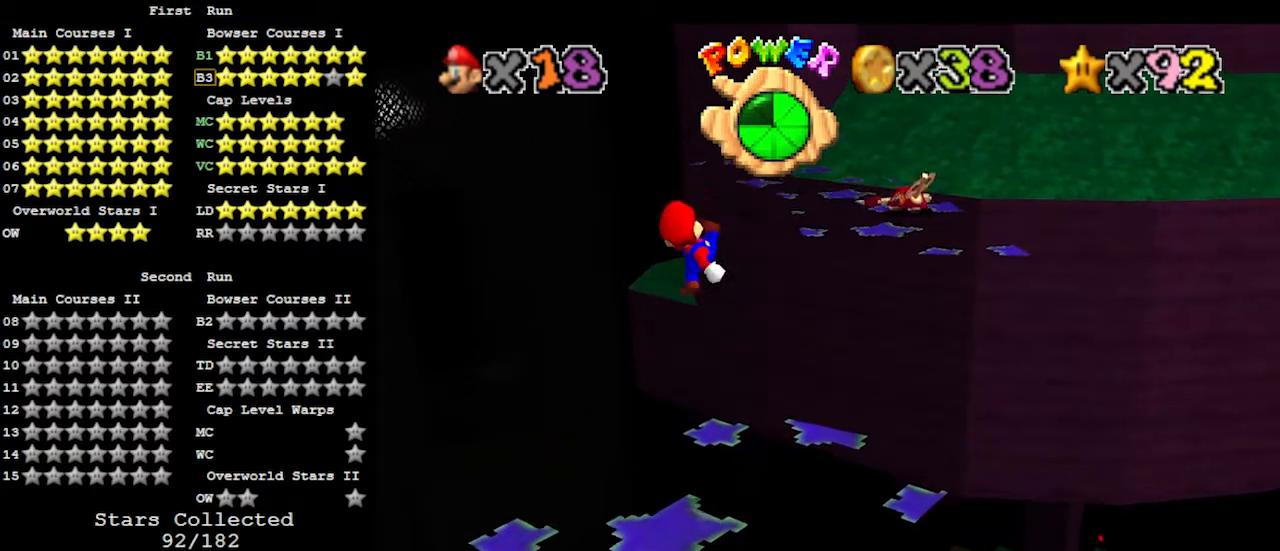
{"buttons": ["A"], "left_stick": "up-right", "events": [[400, "A", "down"]]}
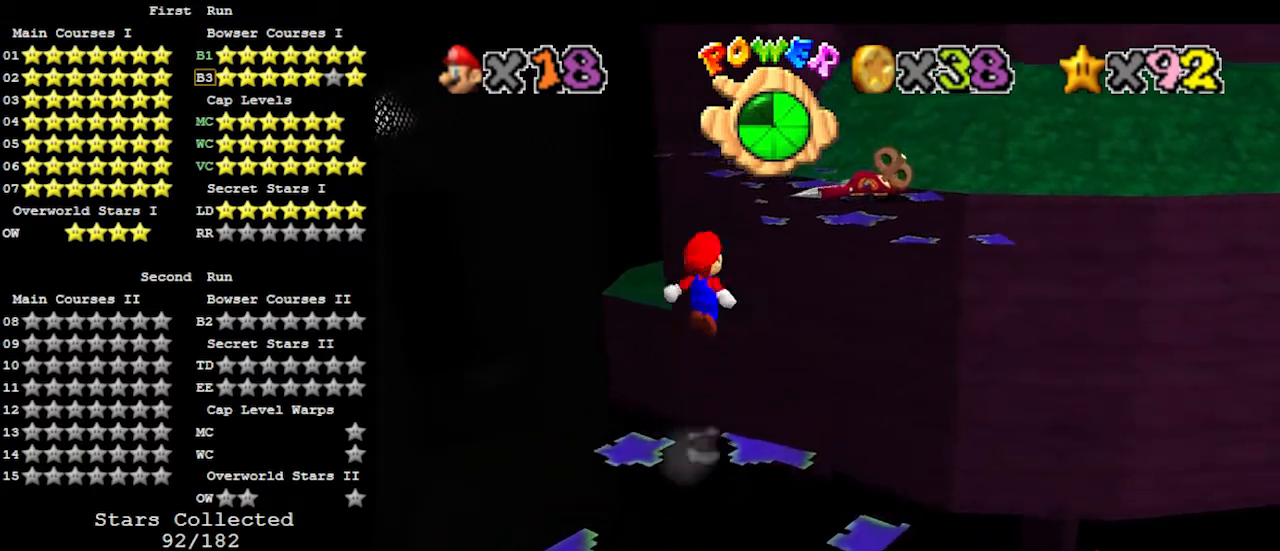
{"buttons": ["A"], "left_stick": "down", "events": [[400, "left_stick", "down"]]}
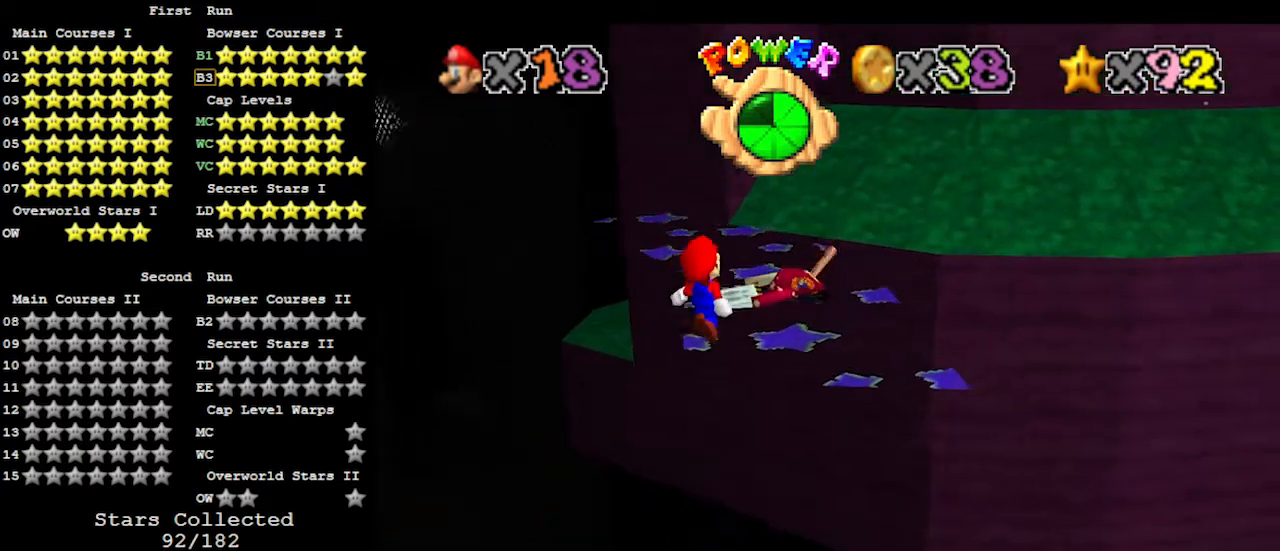
{"buttons": [], "left_stick": "up-right", "events": [[100, "left_stick", "up-right"], [133, "B", "down"], [367, "A", "up"], [367, "B", "up"]]}